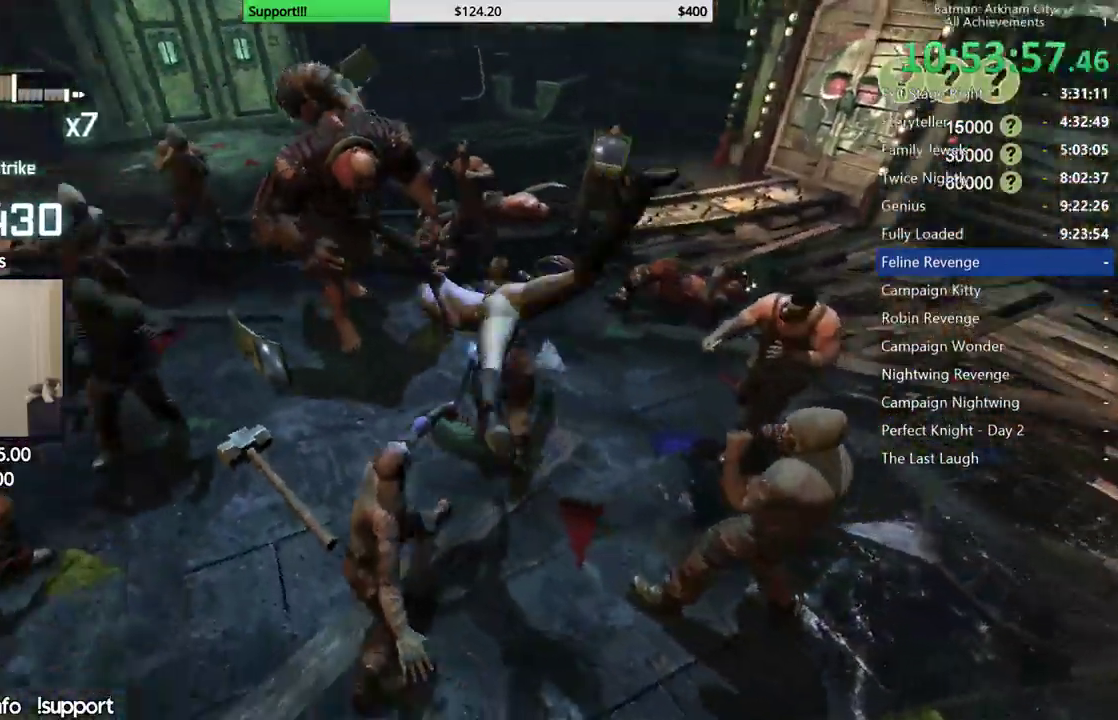
Gameplay with a controller (Xbox layout); each line is a JSON object with the inputs held at the frame after it (dt_ms = milliseconds from this image to that frame). "button_events" lists button changes between this image and that frame as [ms after this image, input, new state], when the widget could be followed in between (sticks are given only as held states). This document gives stick clicks only as held states, not as events. Not read: A L1 R1.
{"dt_ms": 500, "buttons": [], "left_stick": "down-left", "right_stick": "center", "button_events": []}
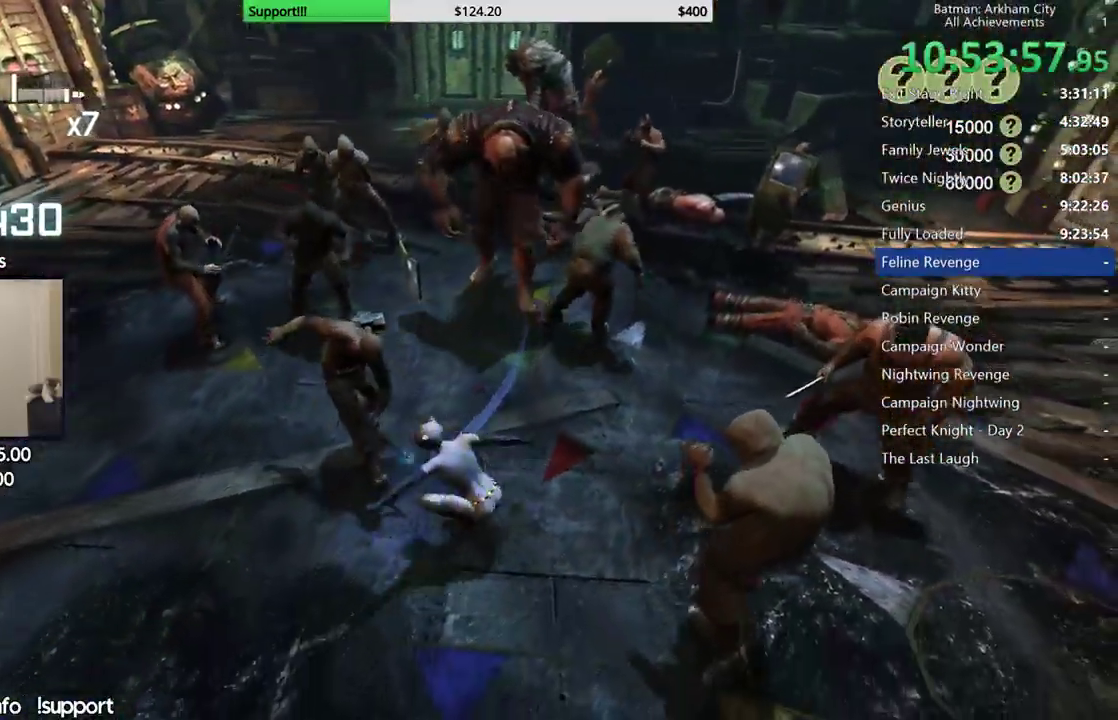
{"dt_ms": 500, "buttons": [], "left_stick": "left", "right_stick": "right", "button_events": []}
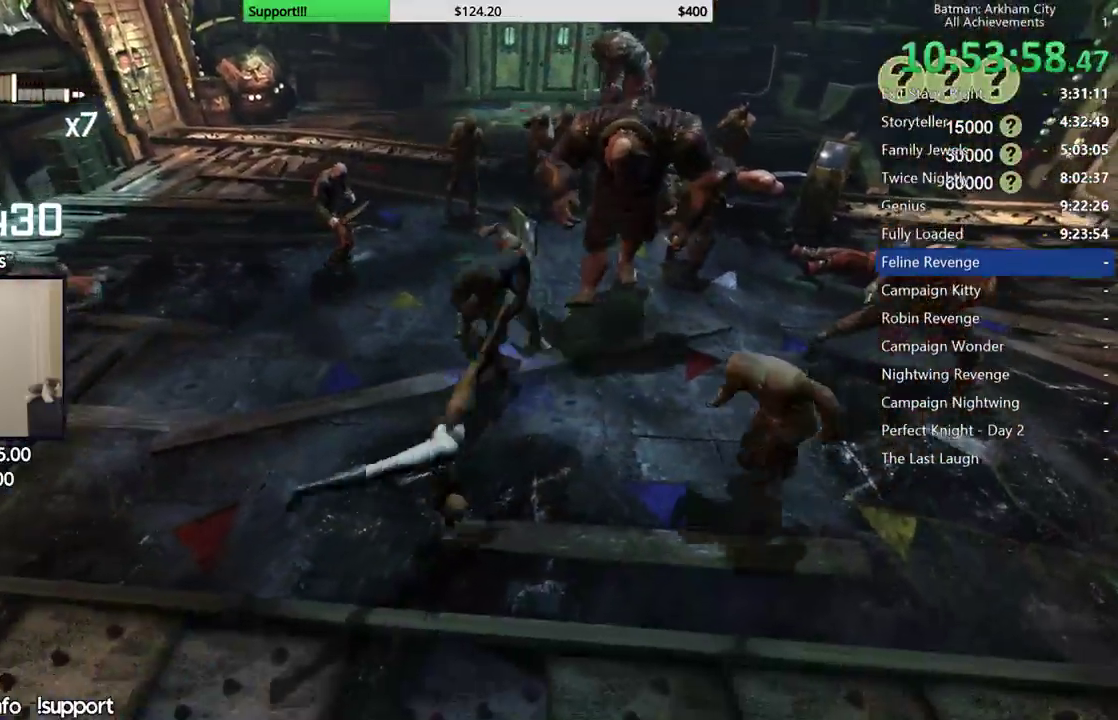
{"dt_ms": 1000, "buttons": [], "left_stick": "center", "right_stick": "center", "button_events": [[333, "X", "down"], [417, "X", "up"], [483, "X", "down"], [567, "X", "up"], [700, "Y", "down"], [800, "Y", "up"], [867, "Y", "down"], [950, "Y", "up"]]}
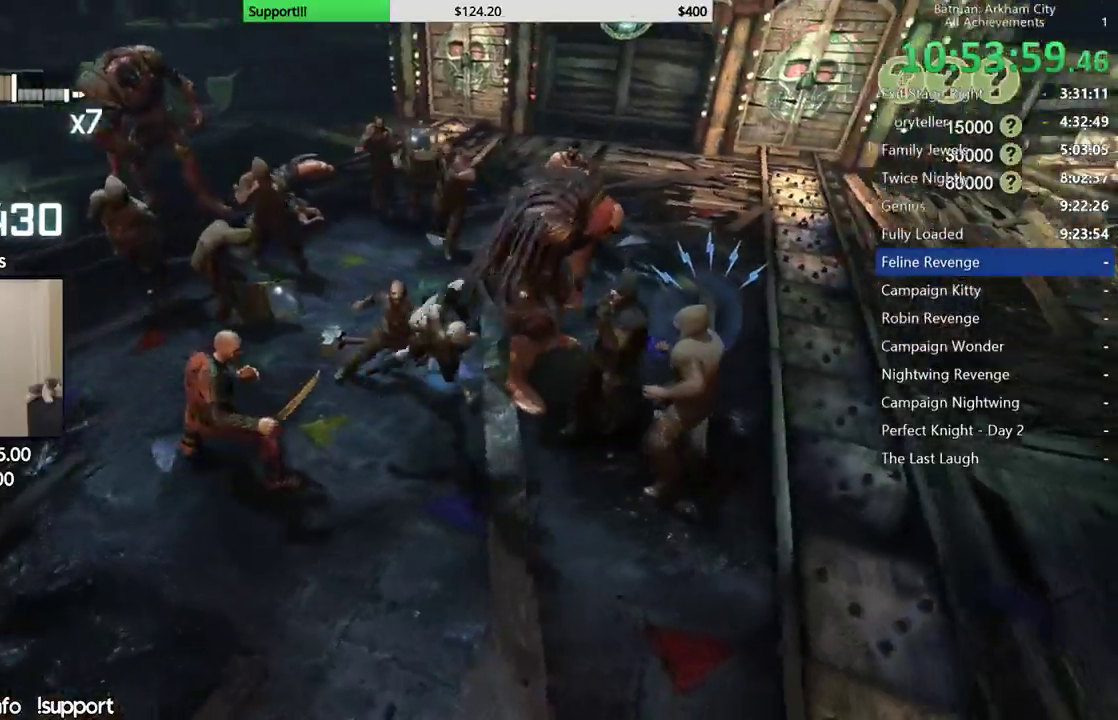
{"dt_ms": 500, "buttons": [], "left_stick": "down-left", "right_stick": "center", "button_events": []}
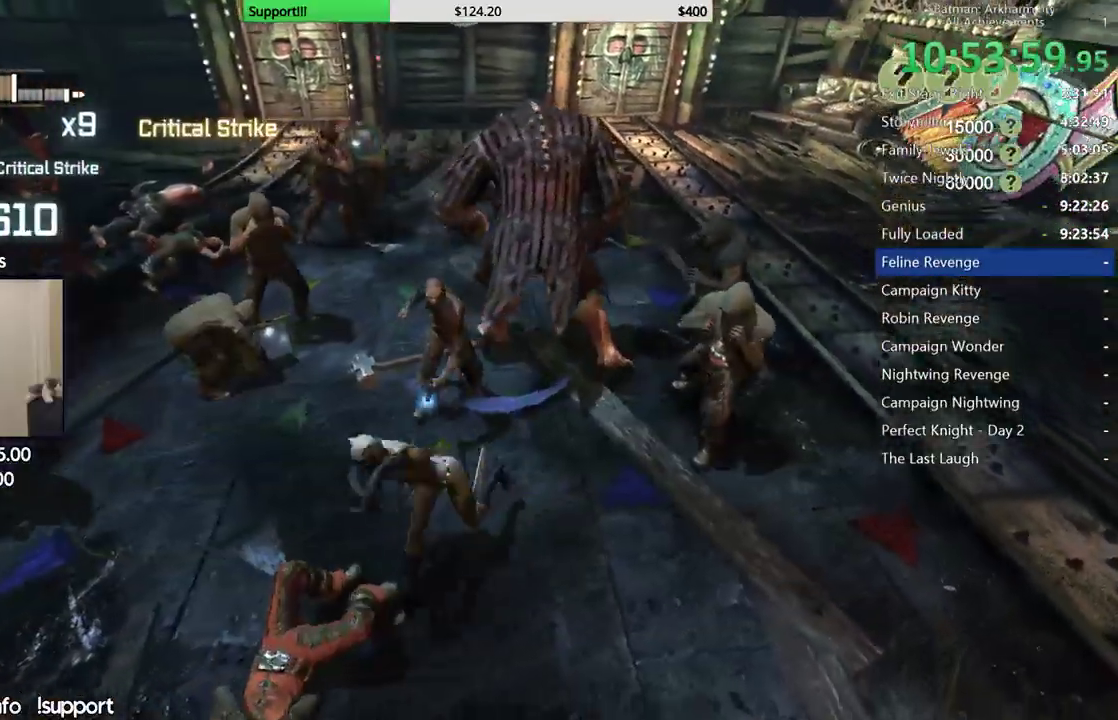
{"dt_ms": 500, "buttons": [], "left_stick": "left", "right_stick": "left", "button_events": []}
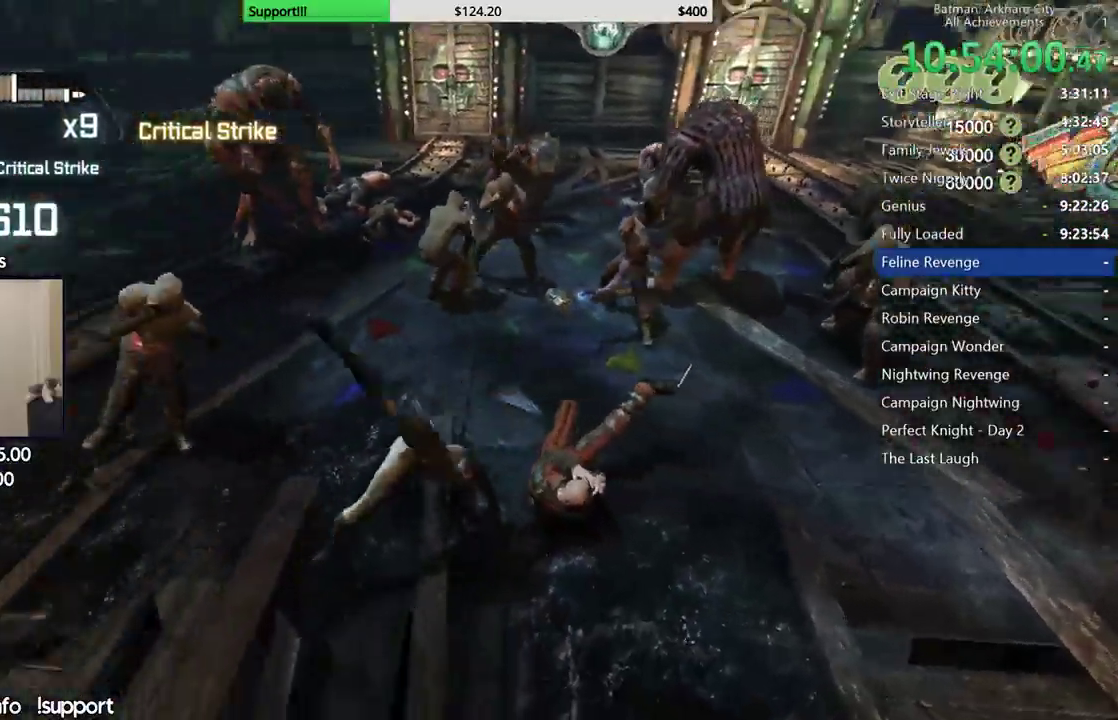
{"dt_ms": 1000, "buttons": [], "left_stick": "left", "right_stick": "center", "button_events": [[183, "X", "down"], [250, "X", "up"], [317, "X", "down"], [417, "X", "up"], [483, "X", "down"], [583, "X", "up"], [633, "X", "down"], [733, "X", "up"], [800, "X", "down"], [900, "X", "up"]]}
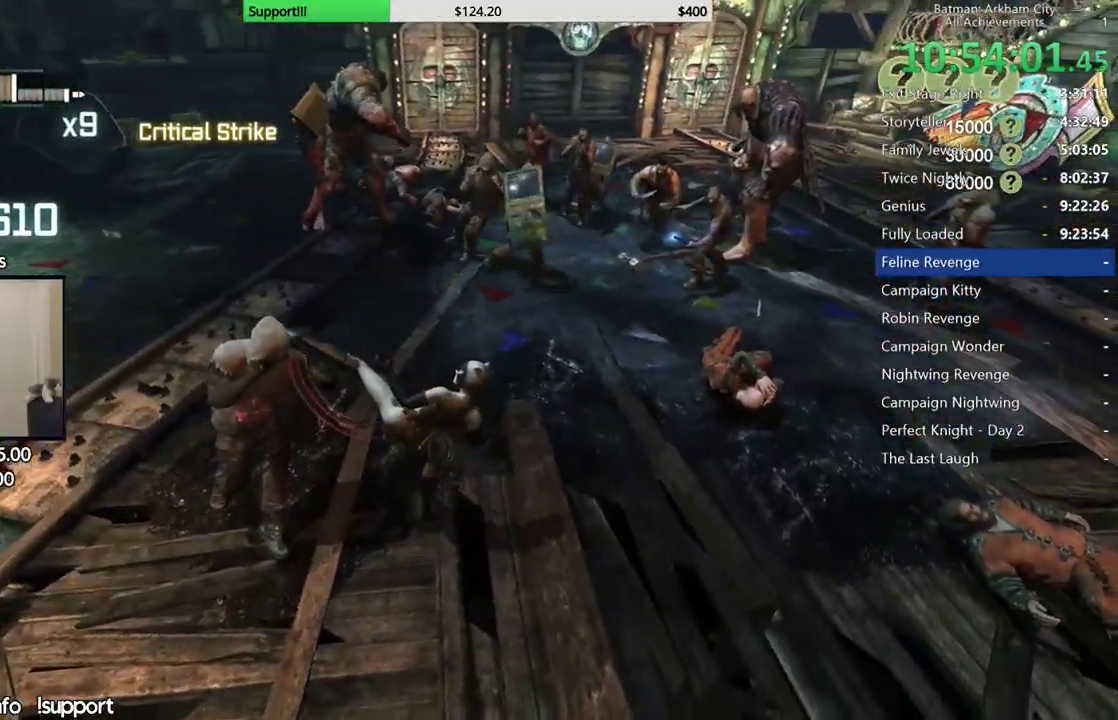
{"dt_ms": 500, "buttons": ["B"], "left_stick": "up", "right_stick": "center", "button_events": [[417, "B", "down"]]}
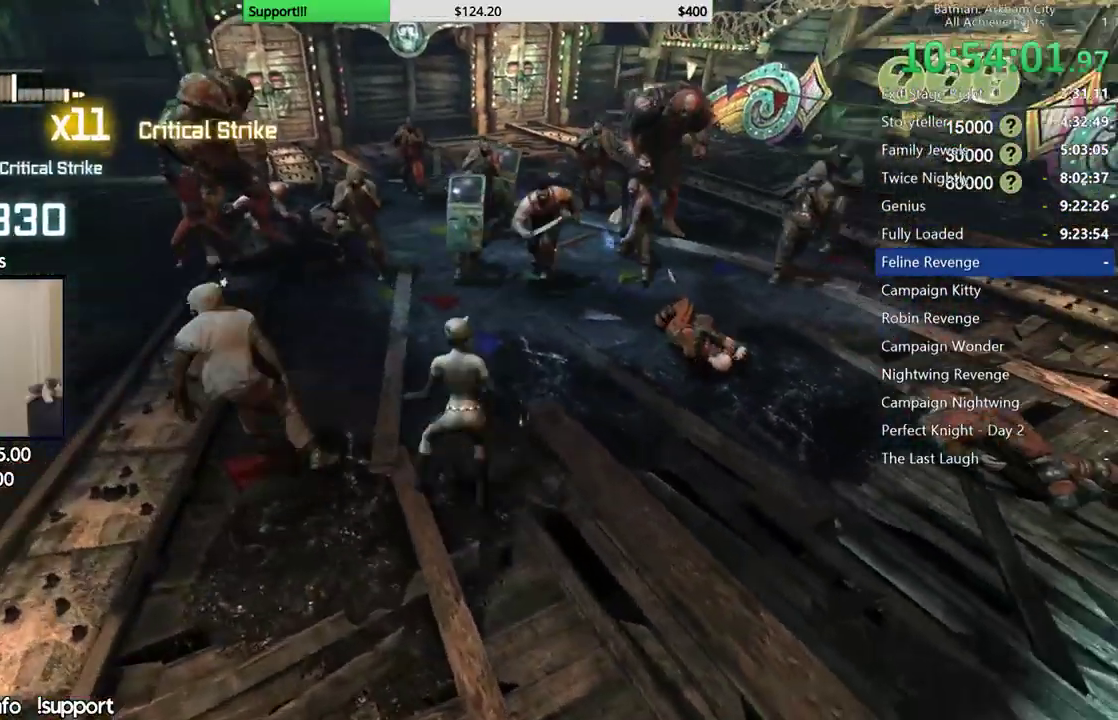
{"dt_ms": 500, "buttons": [], "left_stick": "up", "right_stick": "center", "button_events": [[17, "B", "up"]]}
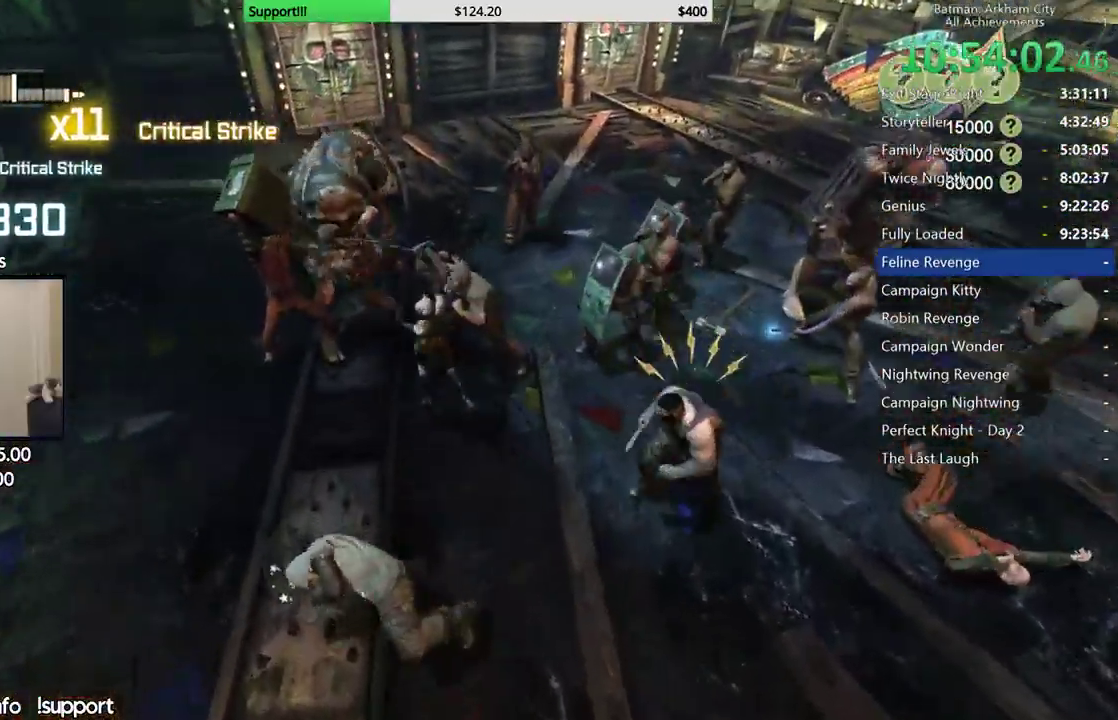
{"dt_ms": 500, "buttons": [], "left_stick": "up-right", "right_stick": "center", "button_events": []}
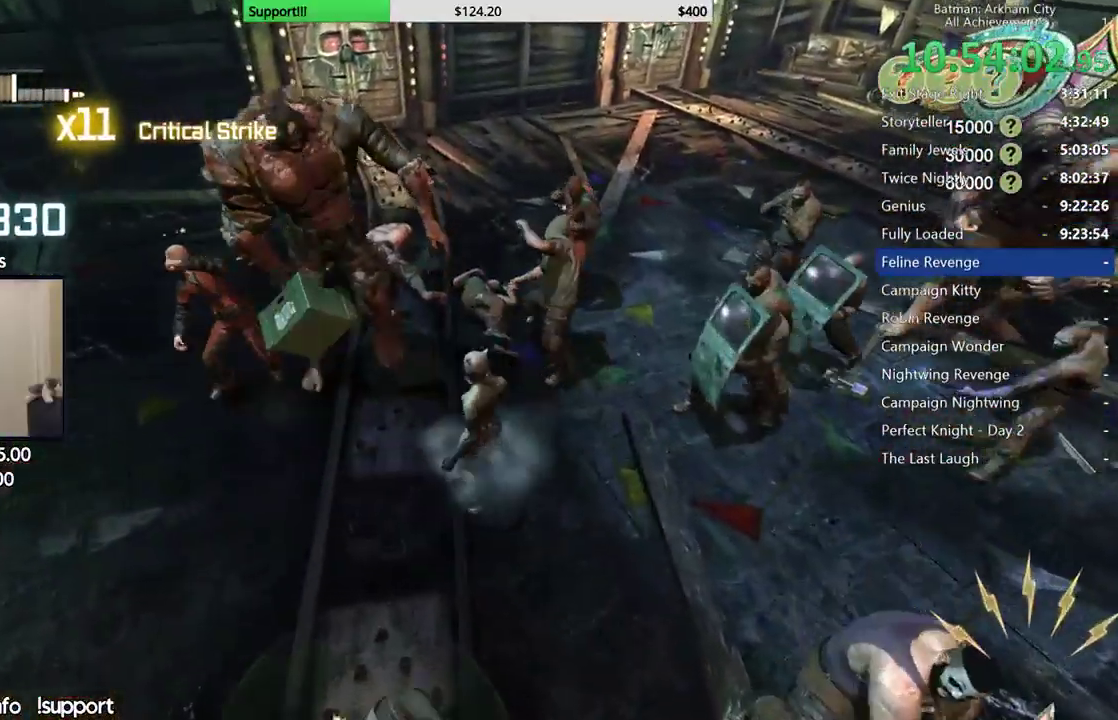
{"dt_ms": 500, "buttons": [], "left_stick": "center", "right_stick": "right", "button_events": []}
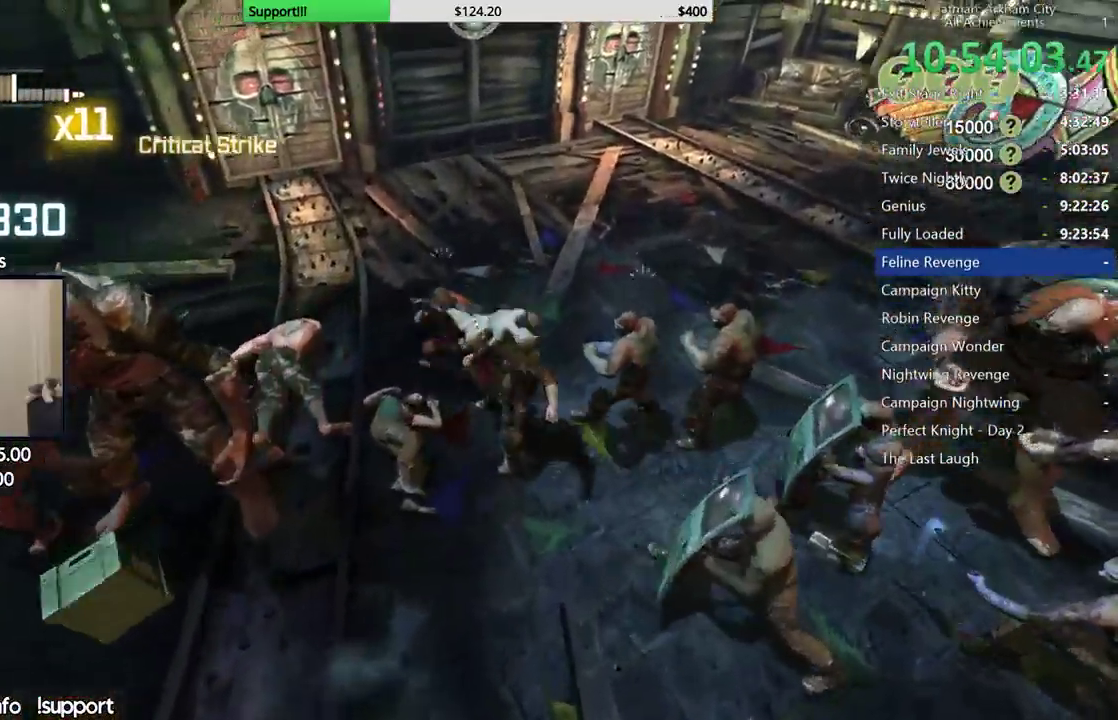
{"dt_ms": 500, "buttons": [], "left_stick": "left", "right_stick": "center", "button_events": []}
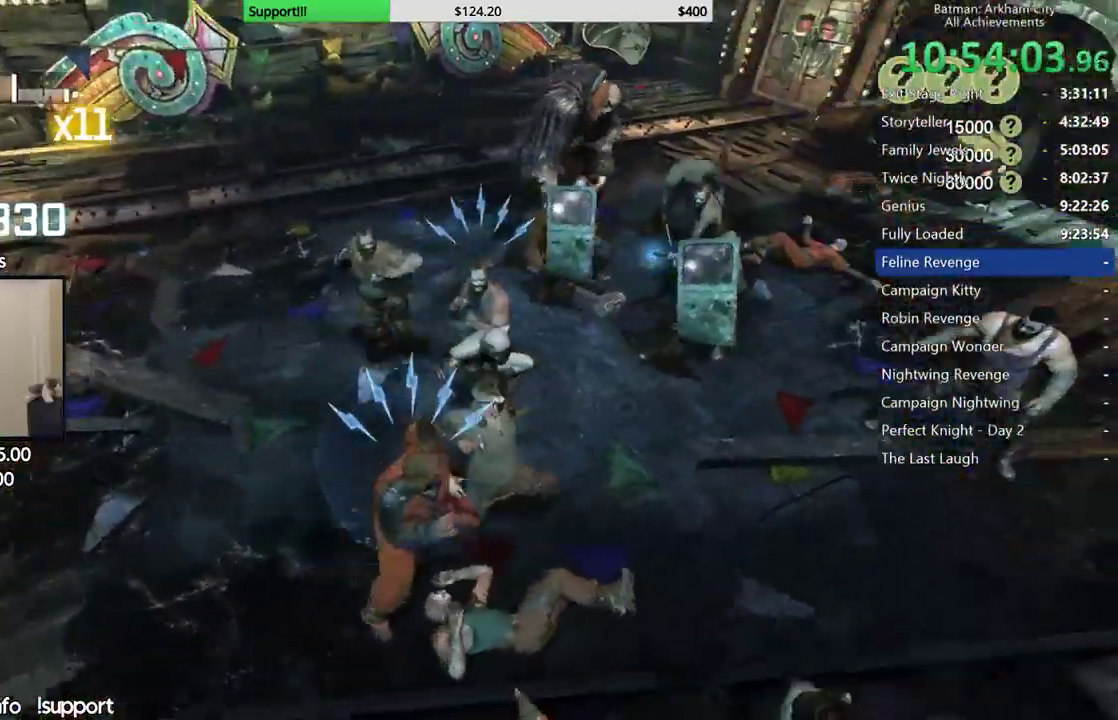
{"dt_ms": 500, "buttons": ["Y"], "left_stick": "center", "right_stick": "center", "button_events": [[50, "Y", "down"], [133, "Y", "up"], [183, "Y", "down"], [283, "Y", "up"], [333, "Y", "down"], [433, "Y", "up"], [500, "Y", "down"]]}
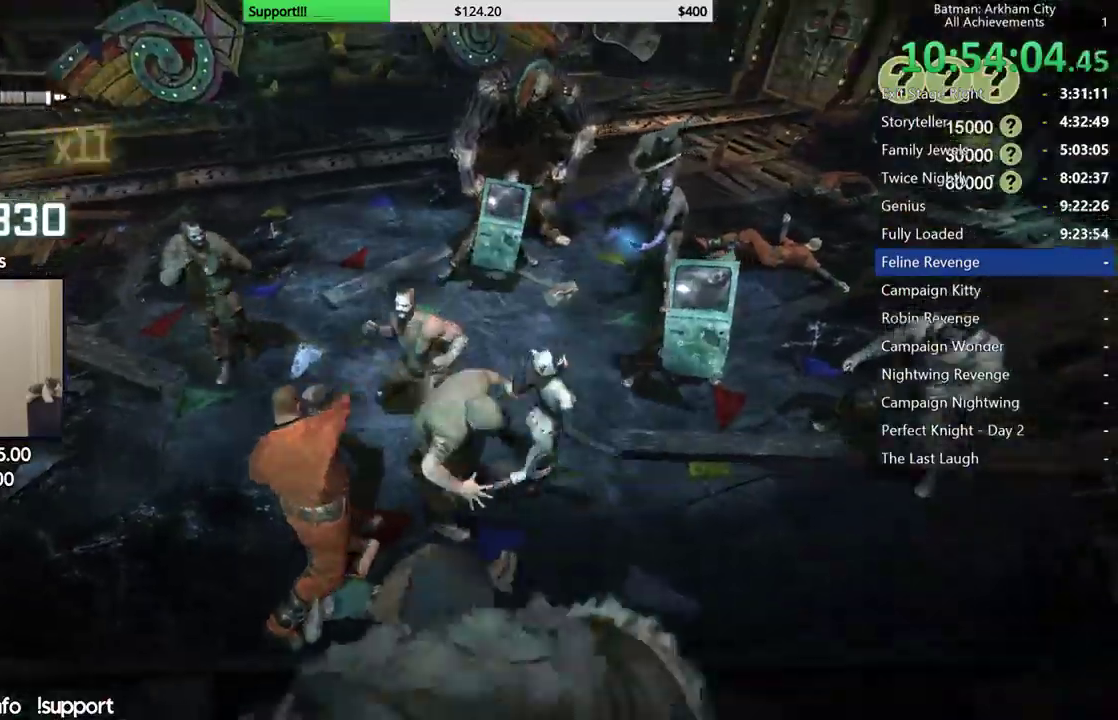
{"dt_ms": 500, "buttons": [], "left_stick": "up-left", "right_stick": "center", "button_events": [[100, "Y", "up"]]}
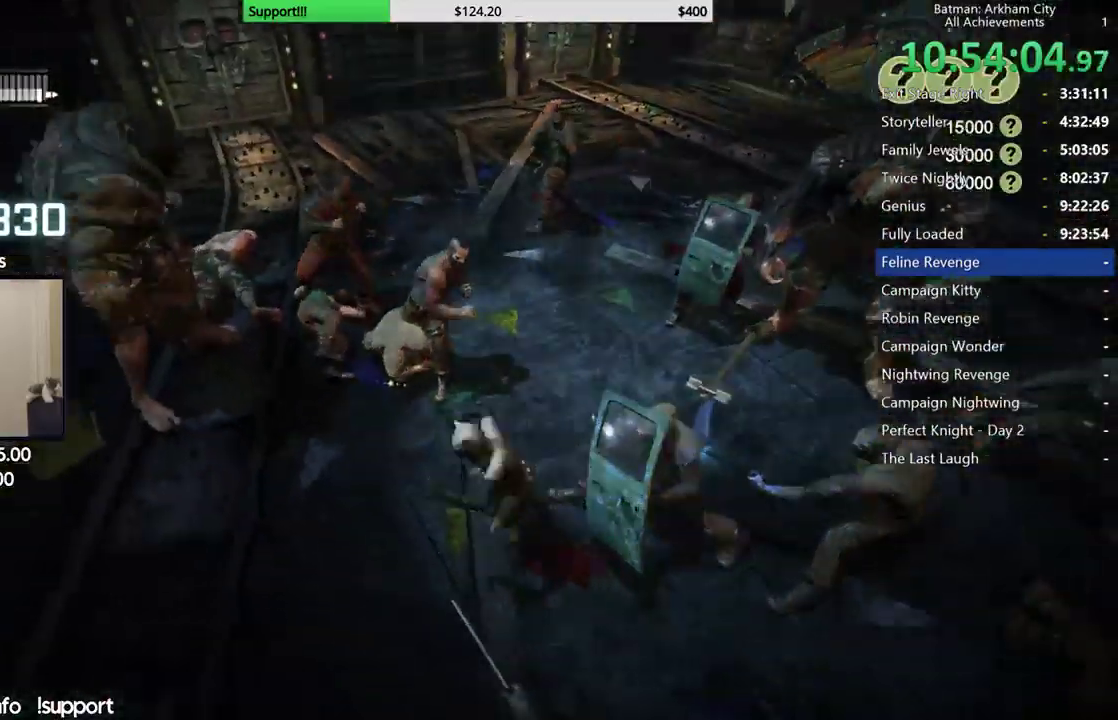
{"dt_ms": 500, "buttons": [], "left_stick": "up-left", "right_stick": "down-left", "button_events": [[100, "B", "down"], [167, "B", "up"], [233, "B", "down"], [300, "B", "up"]]}
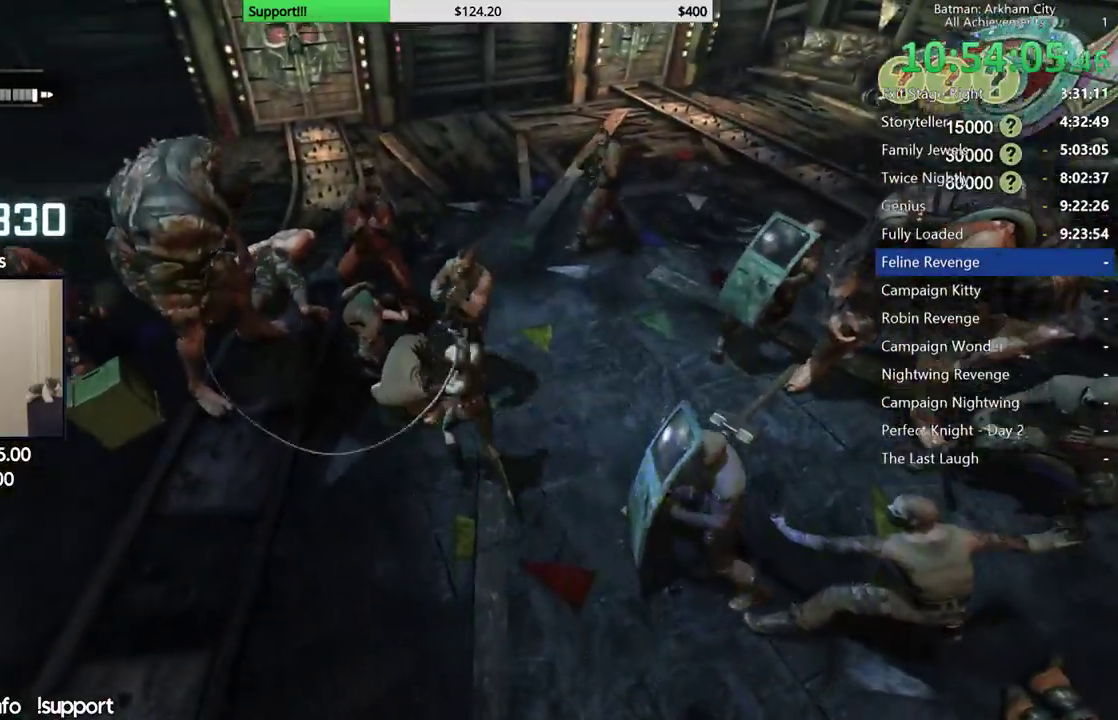
{"dt_ms": 500, "buttons": [], "left_stick": "up", "right_stick": "center", "button_events": []}
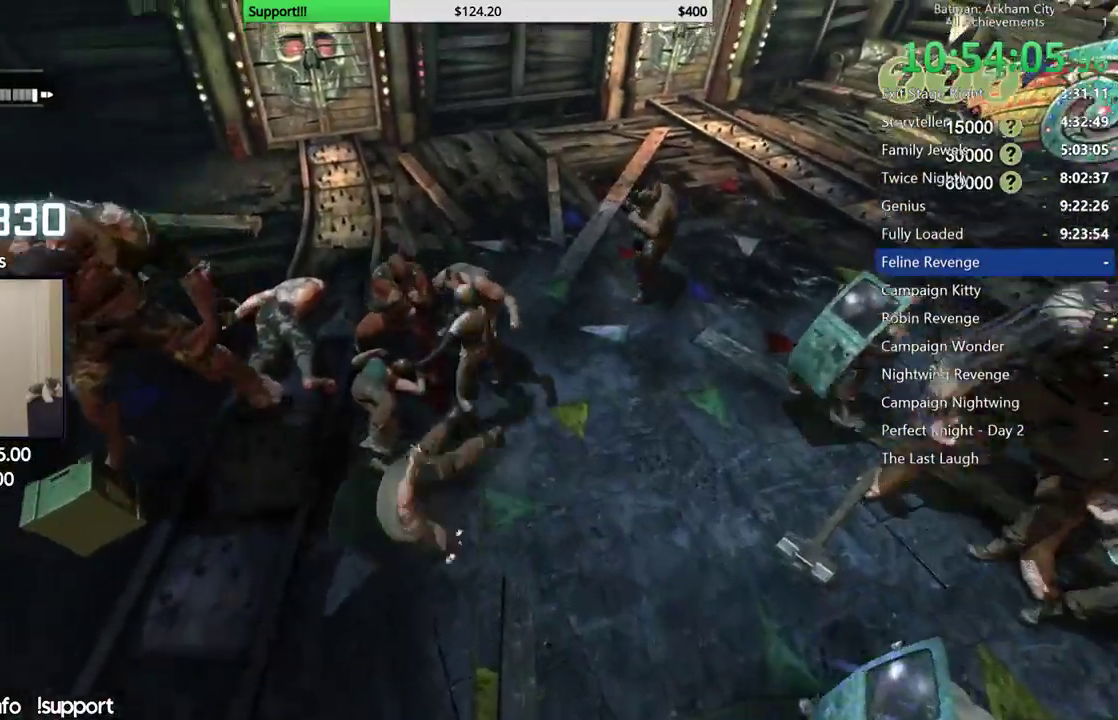
{"dt_ms": 500, "buttons": [], "left_stick": "up", "right_stick": "center", "button_events": []}
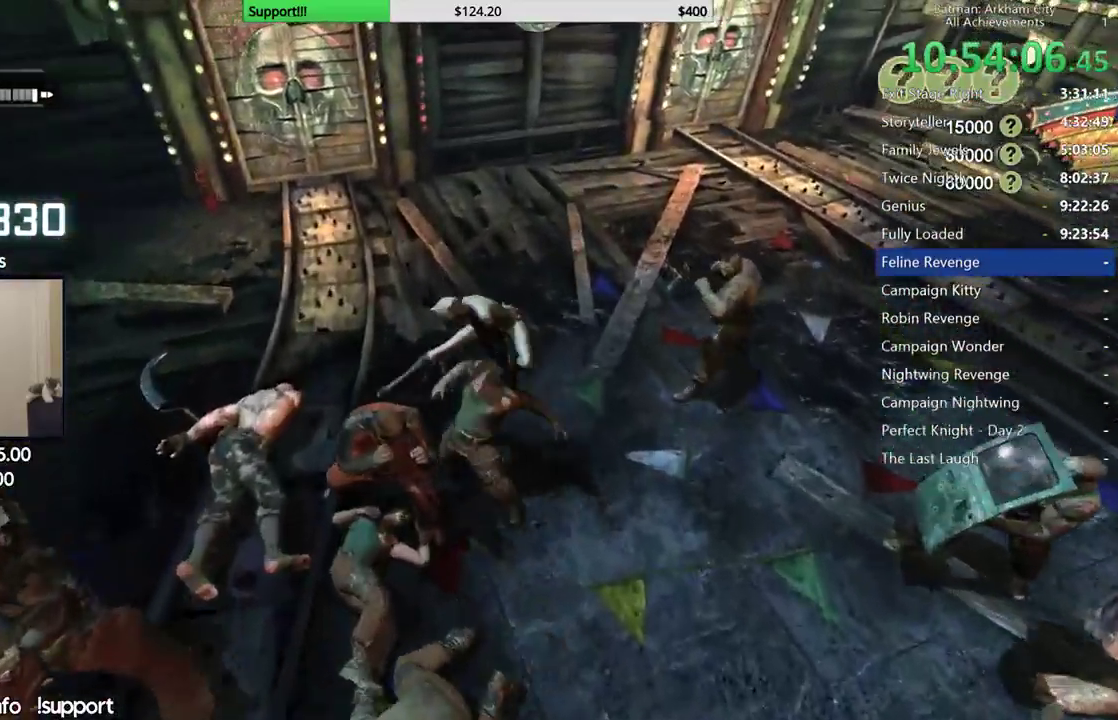
{"dt_ms": 500, "buttons": [], "left_stick": "up-left", "right_stick": "right", "button_events": []}
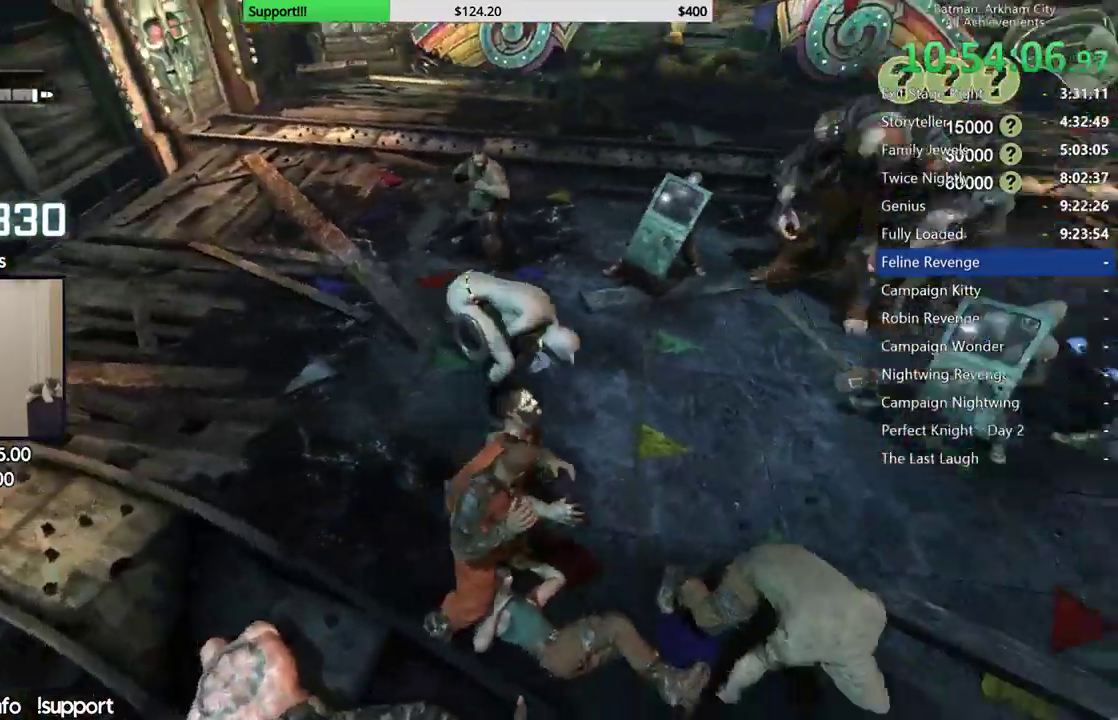
{"dt_ms": 1000, "buttons": [], "left_stick": "up-left", "right_stick": "center", "button_events": []}
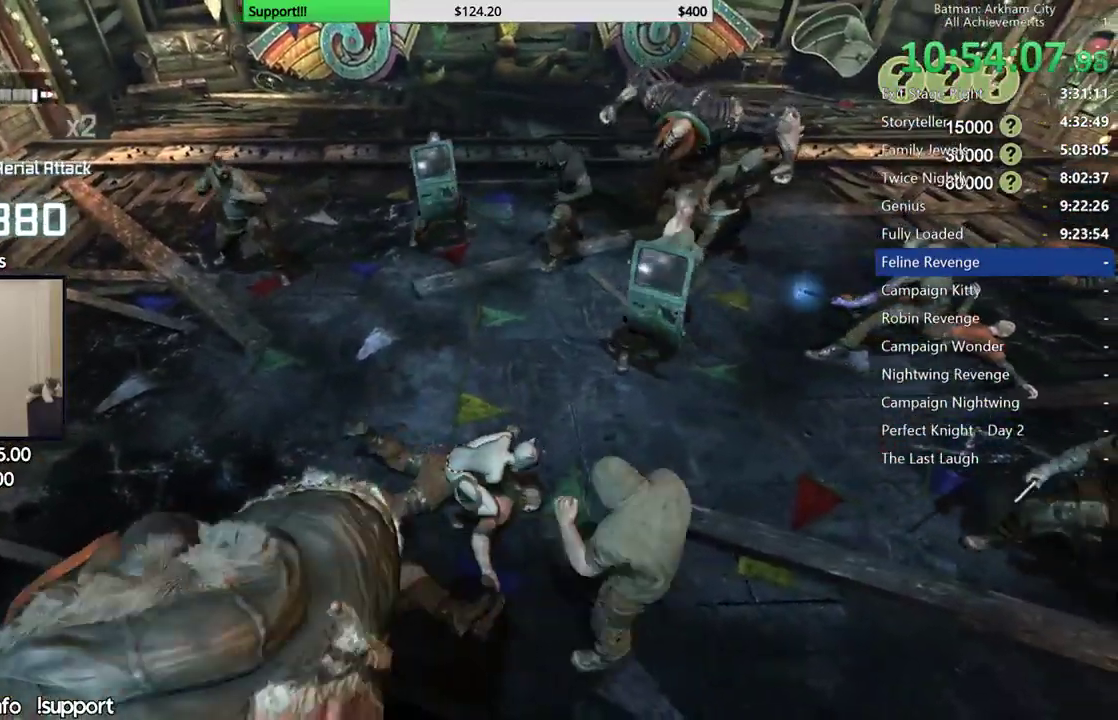
{"dt_ms": 500, "buttons": [], "left_stick": "left", "right_stick": "center", "button_events": []}
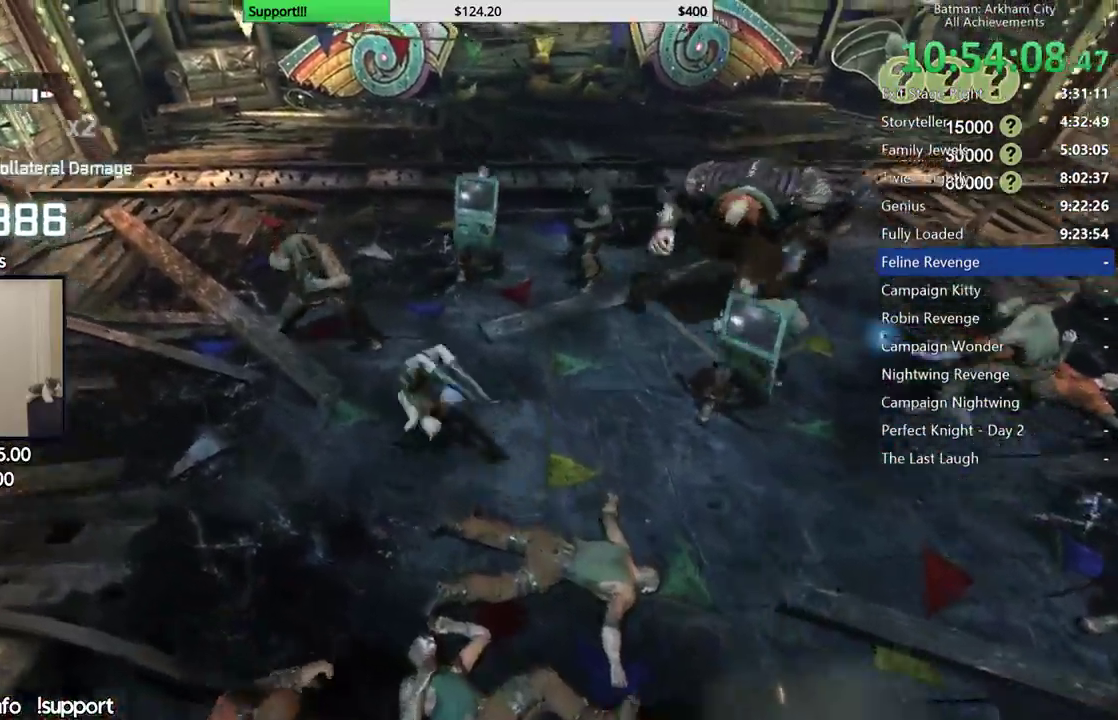
{"dt_ms": 1000, "buttons": [], "left_stick": "center", "right_stick": "right", "button_events": []}
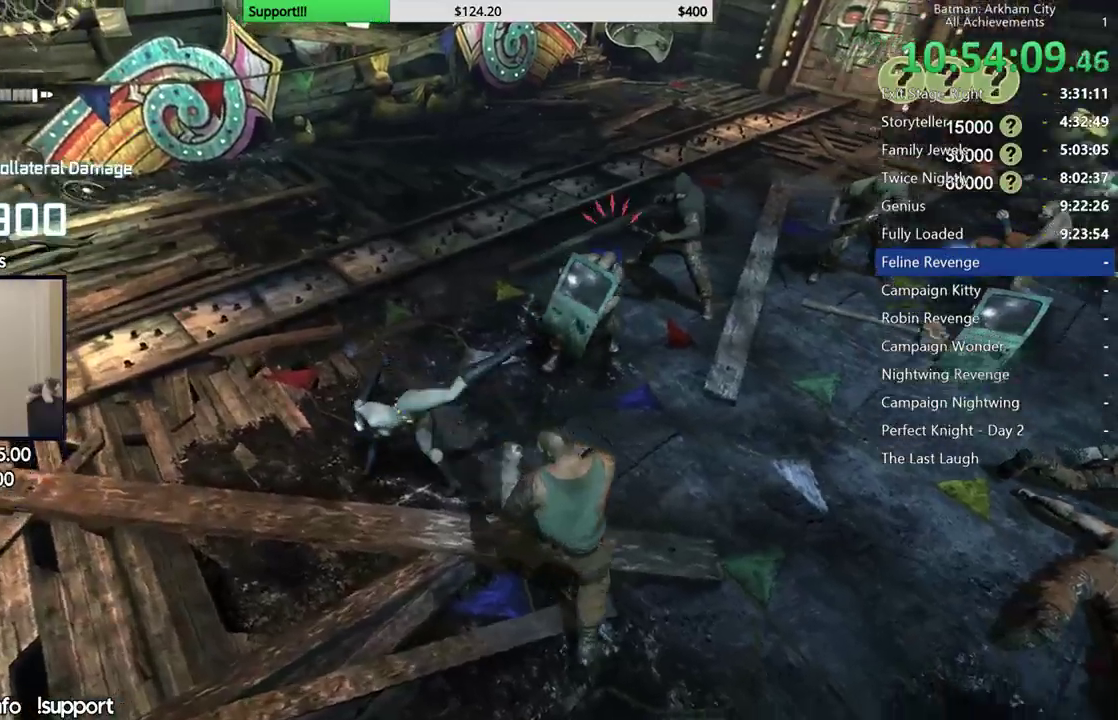
{"dt_ms": 500, "buttons": ["B"], "left_stick": "up-left", "right_stick": "center", "button_events": [[500, "B", "down"]]}
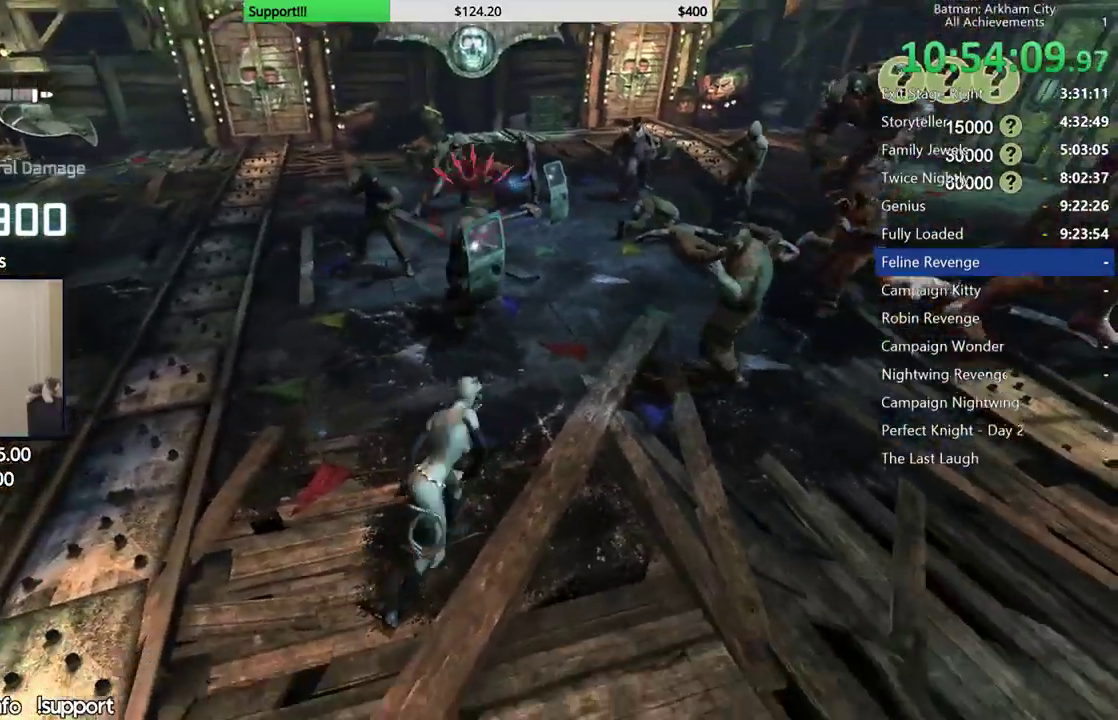
{"dt_ms": 500, "buttons": [], "left_stick": "up-left", "right_stick": "center", "button_events": [[133, "B", "up"], [183, "B", "down"], [300, "B", "up"]]}
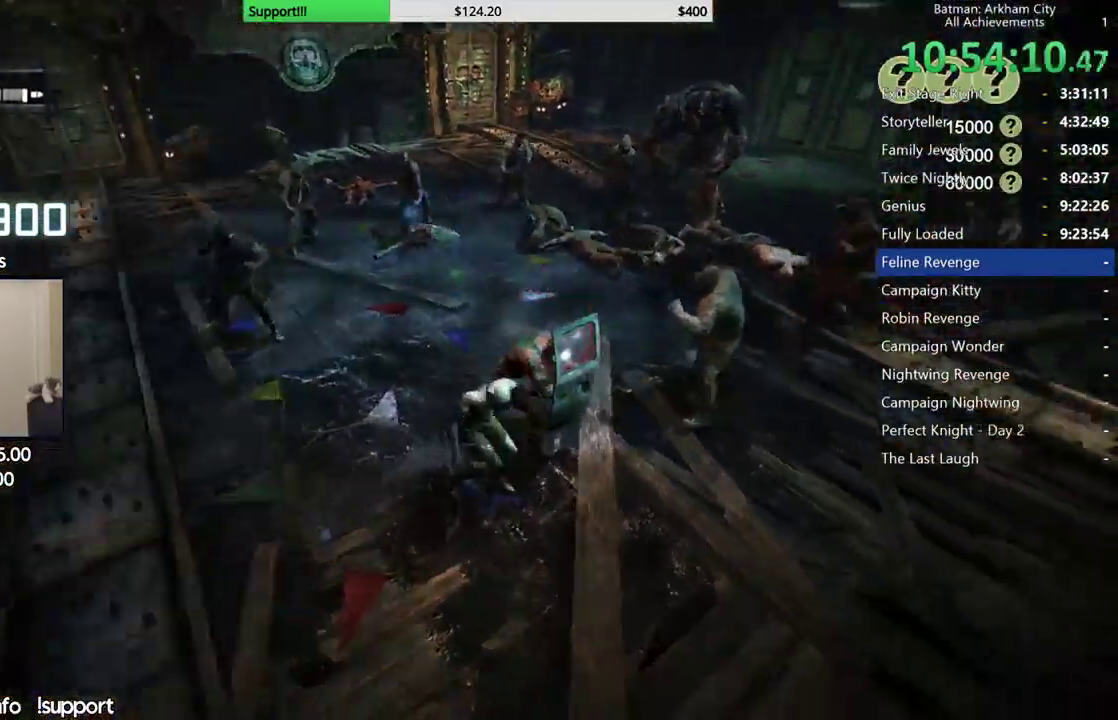
{"dt_ms": 500, "buttons": [], "left_stick": "up-left", "right_stick": "center", "button_events": [[117, "B", "down"], [200, "B", "up"], [300, "B", "down"], [367, "B", "up"]]}
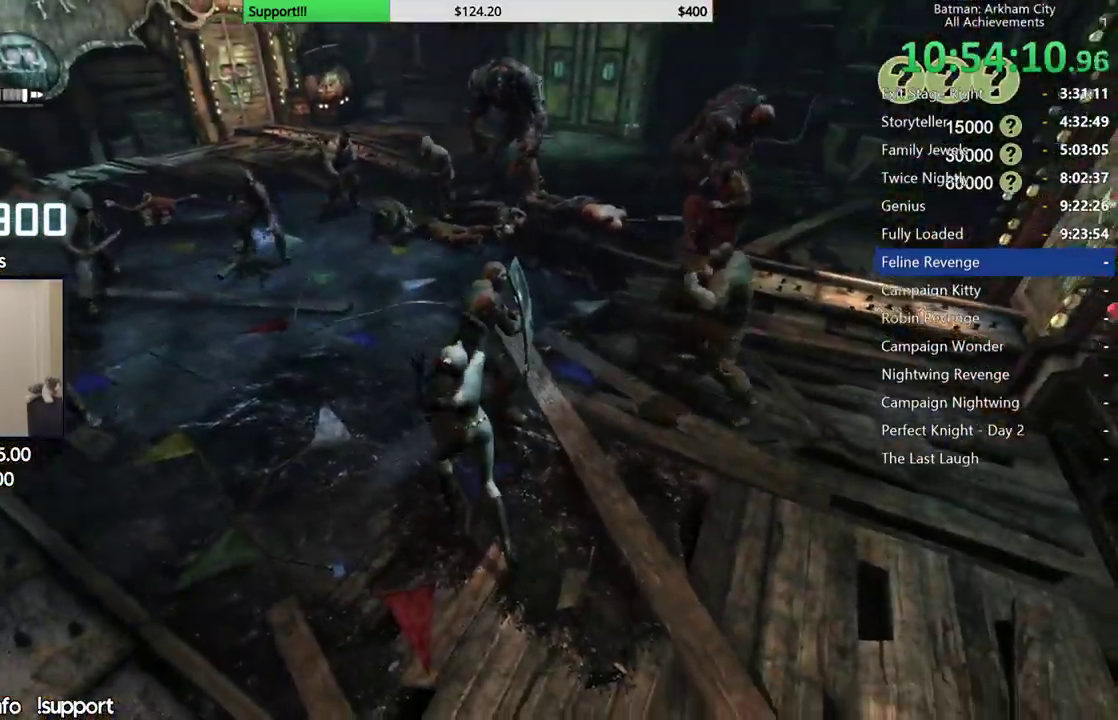
{"dt_ms": 500, "buttons": [], "left_stick": "up", "right_stick": "center", "button_events": []}
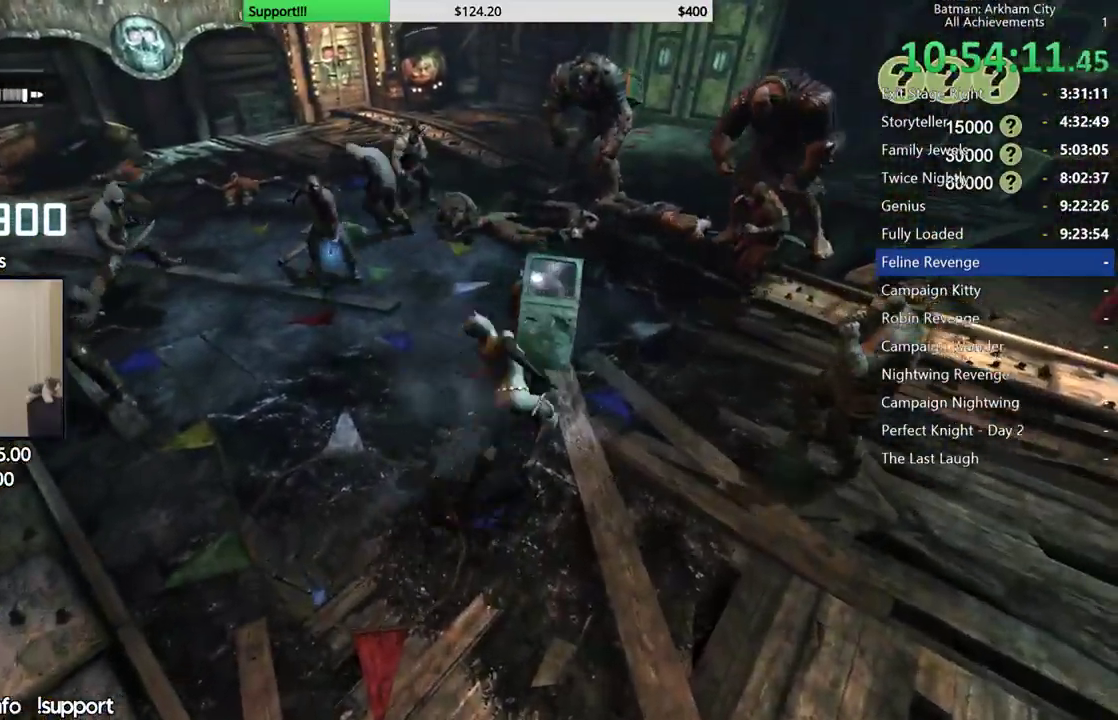
{"dt_ms": 500, "buttons": [], "left_stick": "up", "right_stick": "center", "button_events": []}
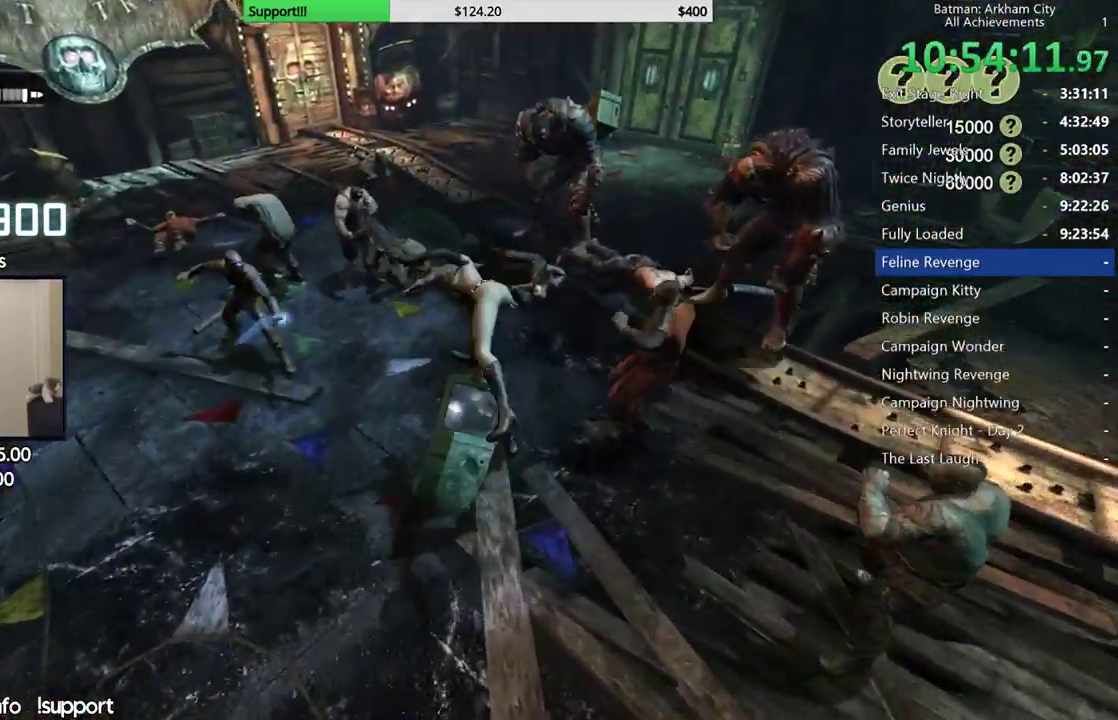
{"dt_ms": 500, "buttons": [], "left_stick": "center", "right_stick": "center", "button_events": []}
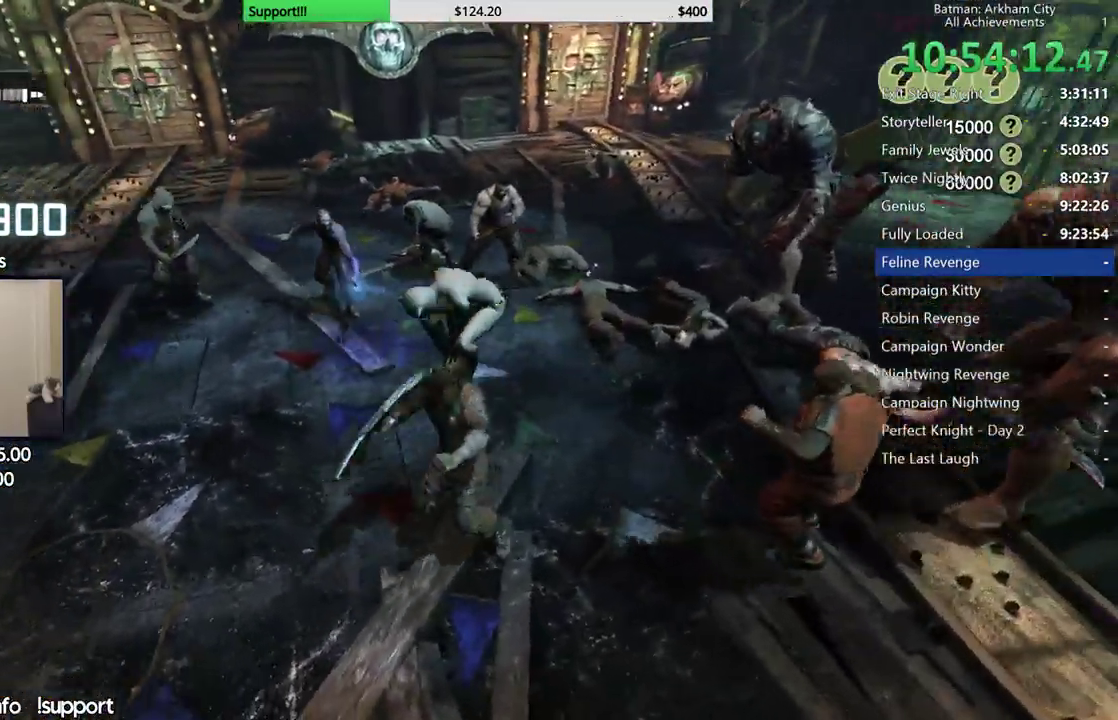
{"dt_ms": 500, "buttons": [], "left_stick": "center", "right_stick": "center", "button_events": []}